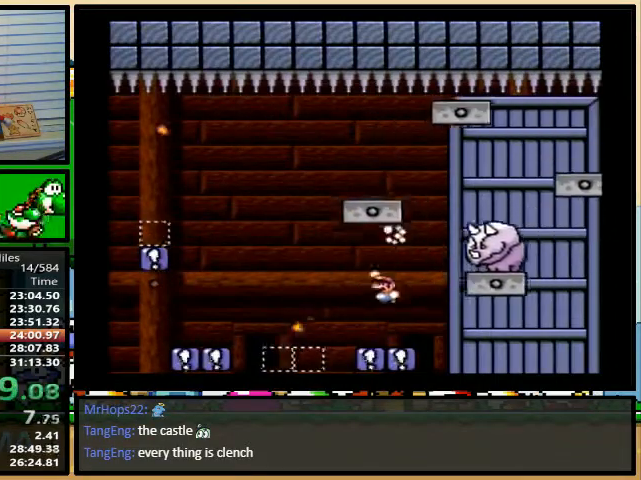
Gameplay with a controller (Nintendo layout); each line is a JSON object with the inputs held at the frame after it. "events" lists button and stick changes between this image and that frame as [ms after this image, input, new state], when the widget could be followed in between. Not read: L3 R3.
{"buttons": ["B", "Y", "DPAD_LEFT"], "events": [[33, "DPAD_UP", "down"], [67, "DPAD_RIGHT", "down"], [67, "DPAD_UP", "up"], [233, "DPAD_RIGHT", "up"], [333, "DPAD_UP", "down"], [367, "DPAD_RIGHT", "down"], [367, "DPAD_UP", "up"], [433, "DPAD_RIGHT", "up"]]}
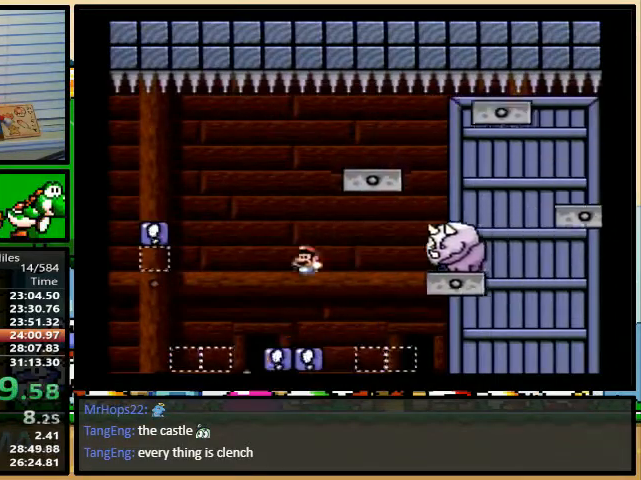
{"buttons": ["Y", "DPAD_RIGHT"], "events": [[167, "DPAD_RIGHT", "down"], [200, "DPAD_LEFT", "up"], [200, "DPAD_UP", "down"], [267, "DPAD_LEFT", "down"], [267, "DPAD_UP", "up"], [333, "DPAD_RIGHT", "up"], [367, "DPAD_LEFT", "up"], [433, "DPAD_RIGHT", "down"], [433, "DPAD_UP", "down"], [467, "B", "up"], [500, "DPAD_UP", "up"]]}
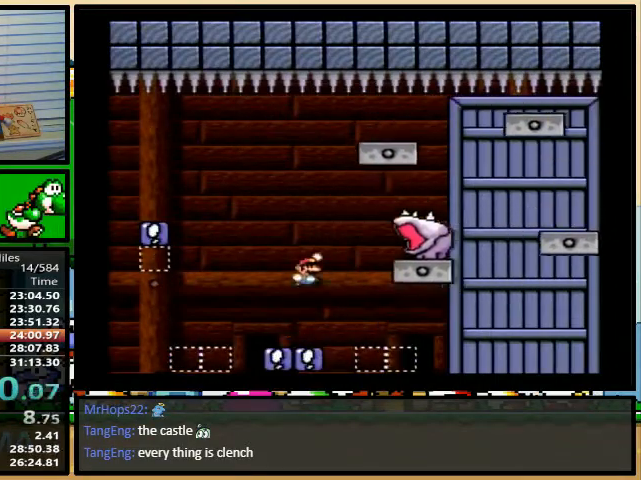
{"buttons": ["B", "Y", "DPAD_UP", "DPAD_LEFT"], "events": [[233, "DPAD_LEFT", "down"], [233, "DPAD_RIGHT", "up"], [233, "DPAD_UP", "down"], [267, "DPAD_UP", "up"], [300, "B", "down"], [333, "DPAD_UP", "down"]]}
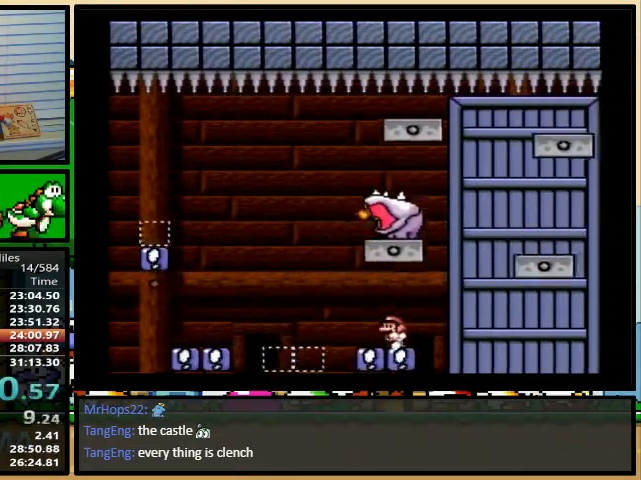
{"buttons": ["Y"], "events": [[67, "B", "up"], [67, "DPAD_LEFT", "up"], [167, "DPAD_UP", "up"], [467, "Y", "up"], [500, "Y", "down"]]}
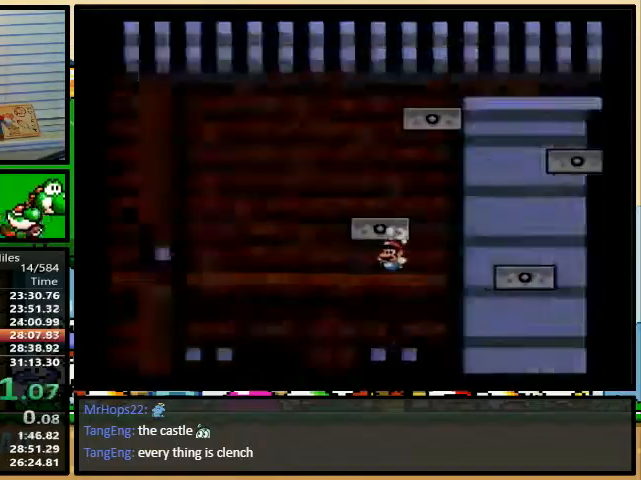
{"buttons": ["Y"], "events": []}
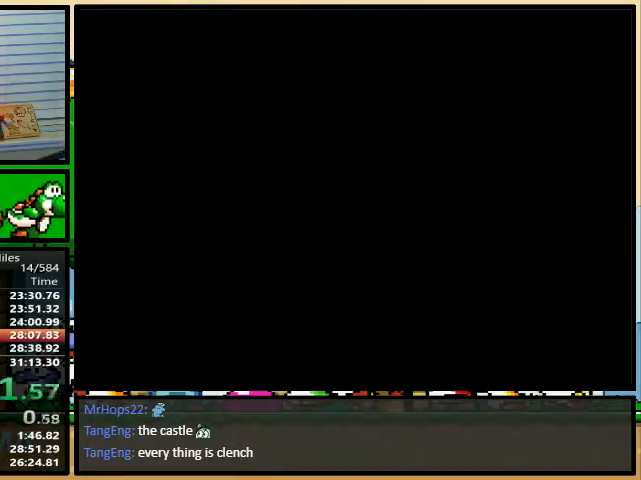
{"buttons": ["Y", "DPAD_RIGHT"], "events": [[333, "DPAD_RIGHT", "down"], [333, "DPAD_UP", "down"], [367, "DPAD_UP", "up"]]}
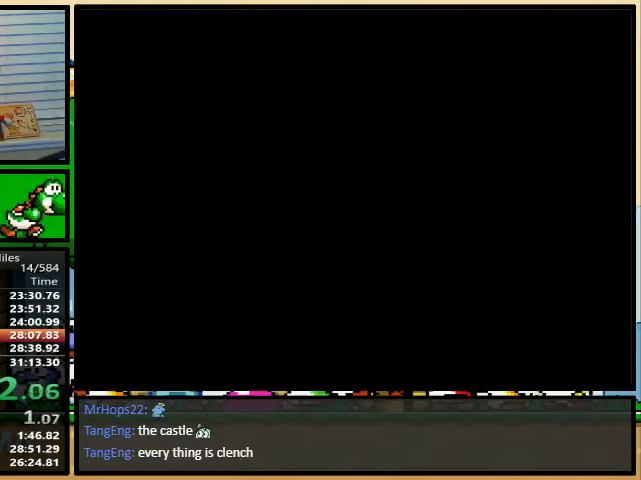
{"buttons": ["Y", "DPAD_RIGHT"], "events": []}
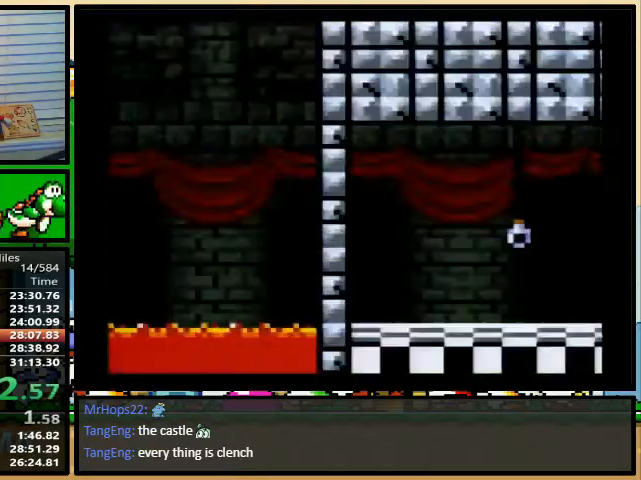
{"buttons": ["Y", "DPAD_UP", "DPAD_RIGHT"], "events": [[467, "DPAD_UP", "down"]]}
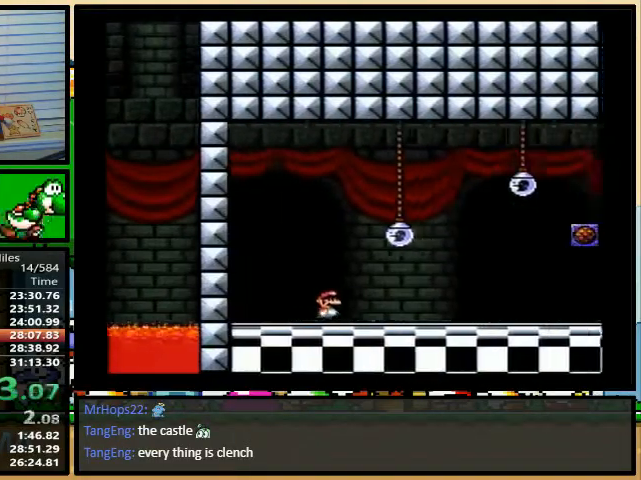
{"buttons": ["Y", "DPAD_UP", "DPAD_RIGHT"], "events": []}
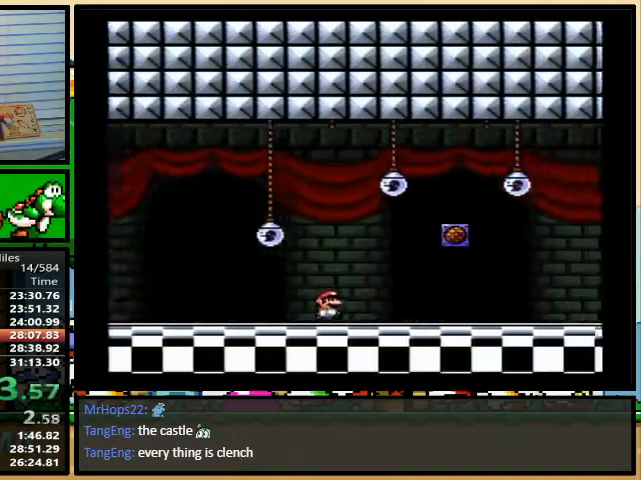
{"buttons": ["Y", "DPAD_RIGHT"], "events": [[467, "DPAD_UP", "up"]]}
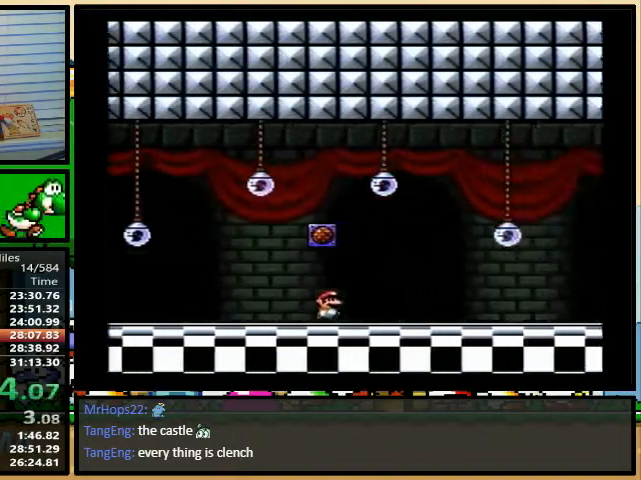
{"buttons": ["Y", "DPAD_RIGHT"], "events": [[100, "DPAD_UP", "down"], [300, "DPAD_UP", "up"]]}
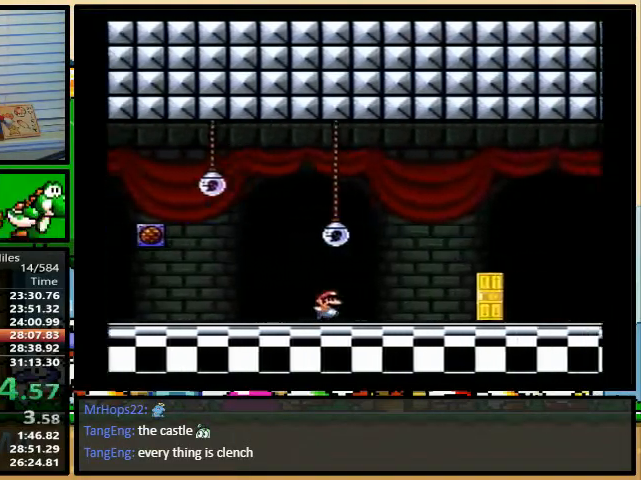
{"buttons": ["B", "Y"], "events": [[133, "DPAD_RIGHT", "up"], [233, "DPAD_UP", "down"], [267, "DPAD_RIGHT", "down"], [333, "Y", "up"], [367, "DPAD_RIGHT", "up"], [400, "A", "down"], [400, "DPAD_UP", "up"], [400, "X", "down"], [467, "A", "up"], [467, "X", "up"], [467, "Y", "down"], [500, "B", "down"]]}
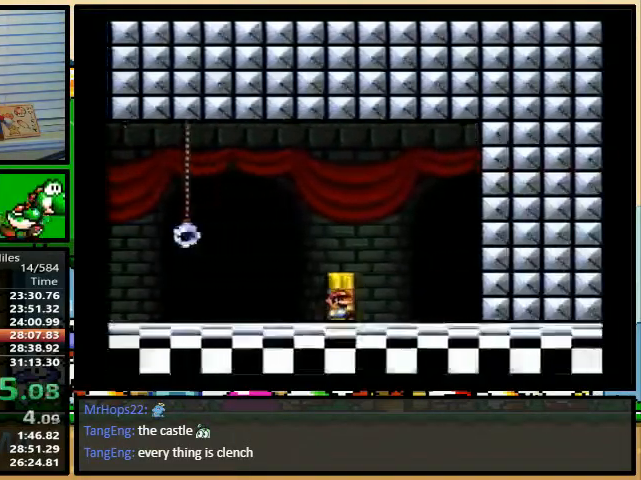
{"buttons": ["X", "Y"], "events": [[33, "A", "down"], [33, "X", "down"], [33, "Y", "up"], [67, "B", "up"], [100, "B", "down"], [133, "A", "up"], [133, "B", "up"], [133, "Y", "down"]]}
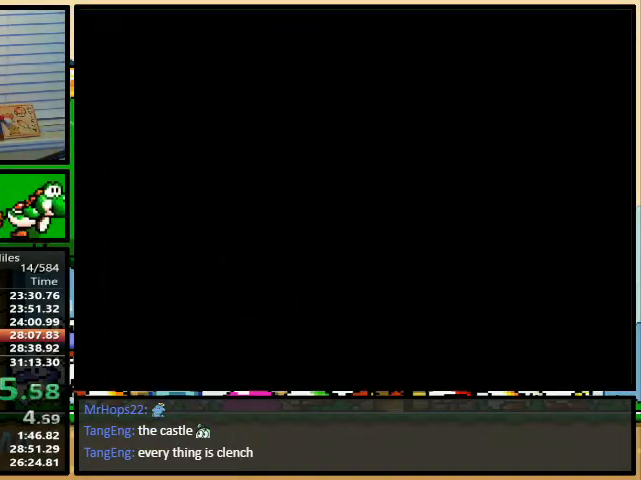
{"buttons": ["X", "Y"], "events": []}
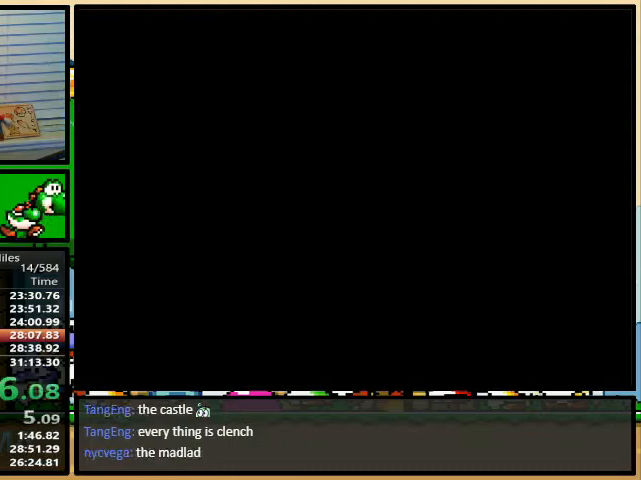
{"buttons": ["X", "Y"], "events": []}
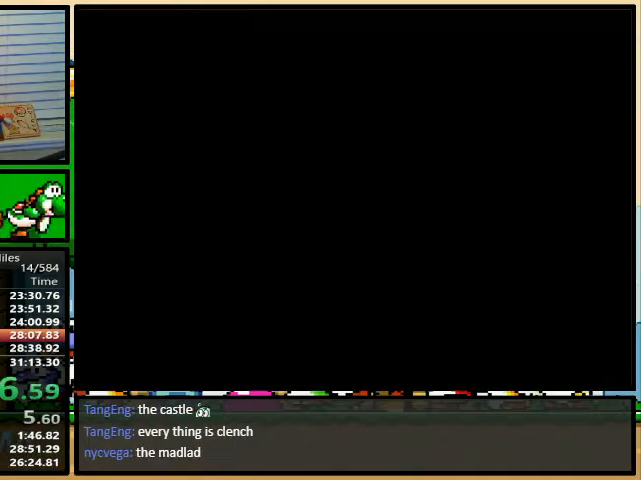
{"buttons": ["Y"], "events": [[433, "A", "down"], [433, "X", "up"], [433, "Y", "up"], [467, "X", "down"], [500, "A", "up"], [500, "X", "up"], [500, "Y", "down"]]}
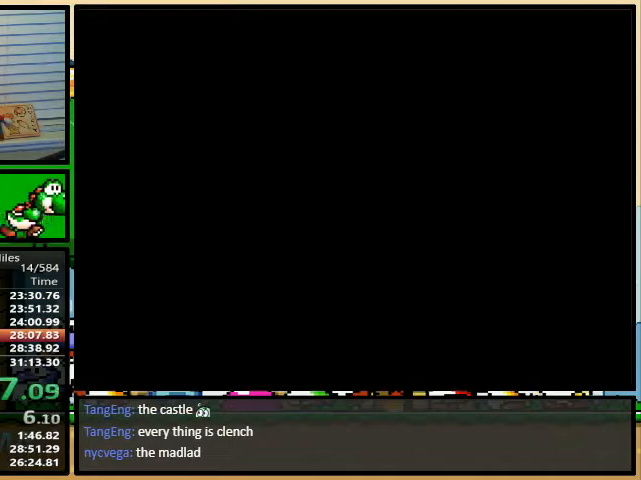
{"buttons": ["Y"], "events": []}